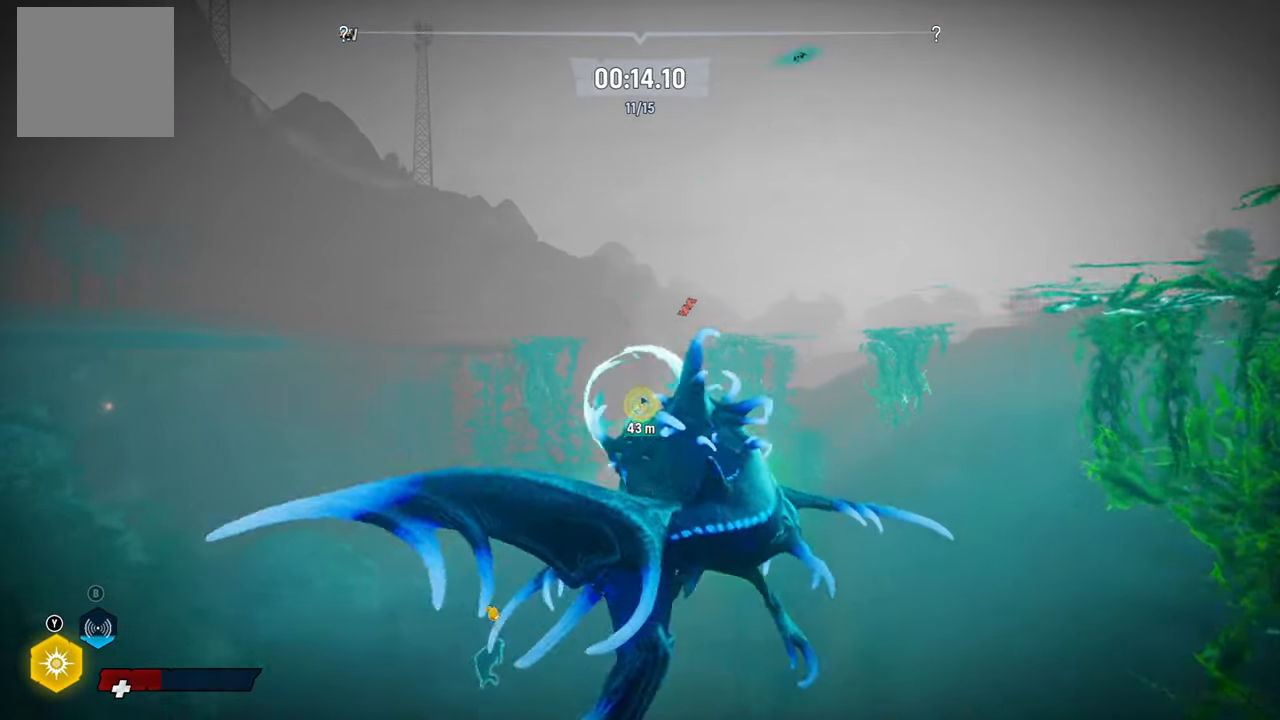
Gameplay with a controller (Xbox layout); each line is a JSON object with the inputs held at the frame after it. "events" lists button and stick changes between this image and that frame as [ms after this image, input, new state], when the widget could be followed in between.
{"buttons": ["L2"], "left_stick": "up-left", "right_stick": "center", "events": []}
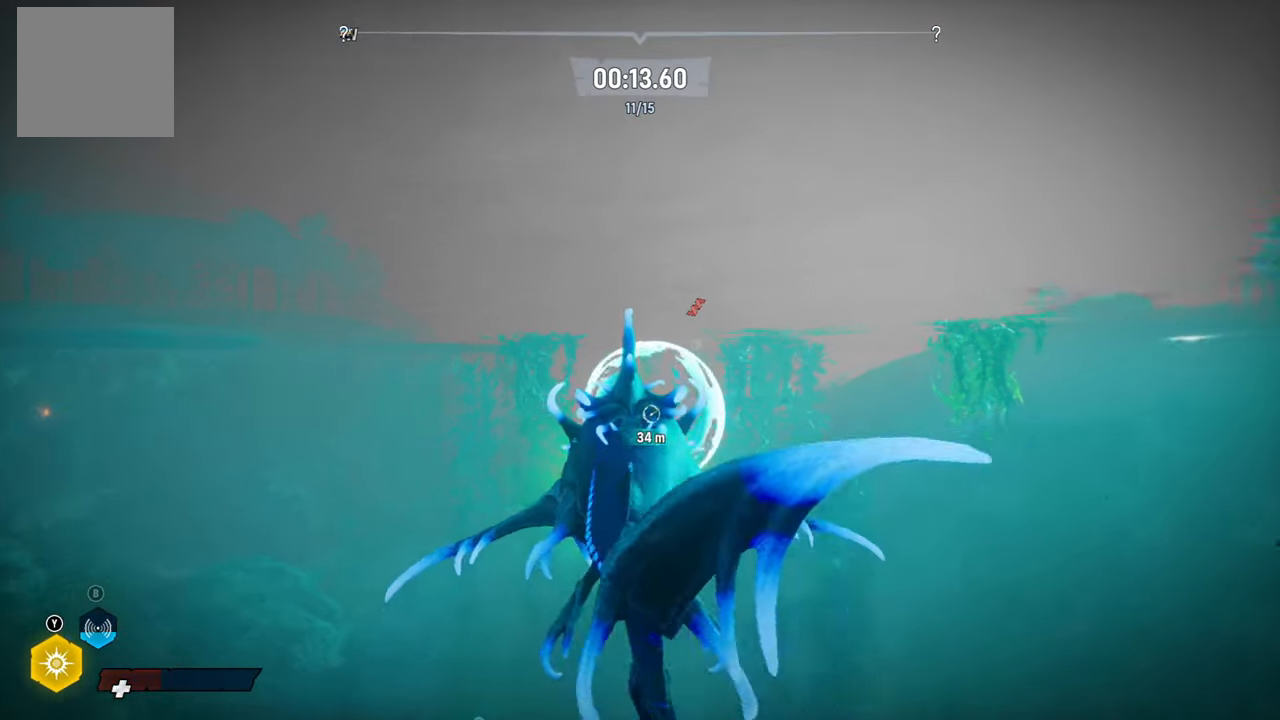
{"buttons": ["L2"], "left_stick": "up-left", "right_stick": "down-right", "events": [[500, "right_stick", "down-right"]]}
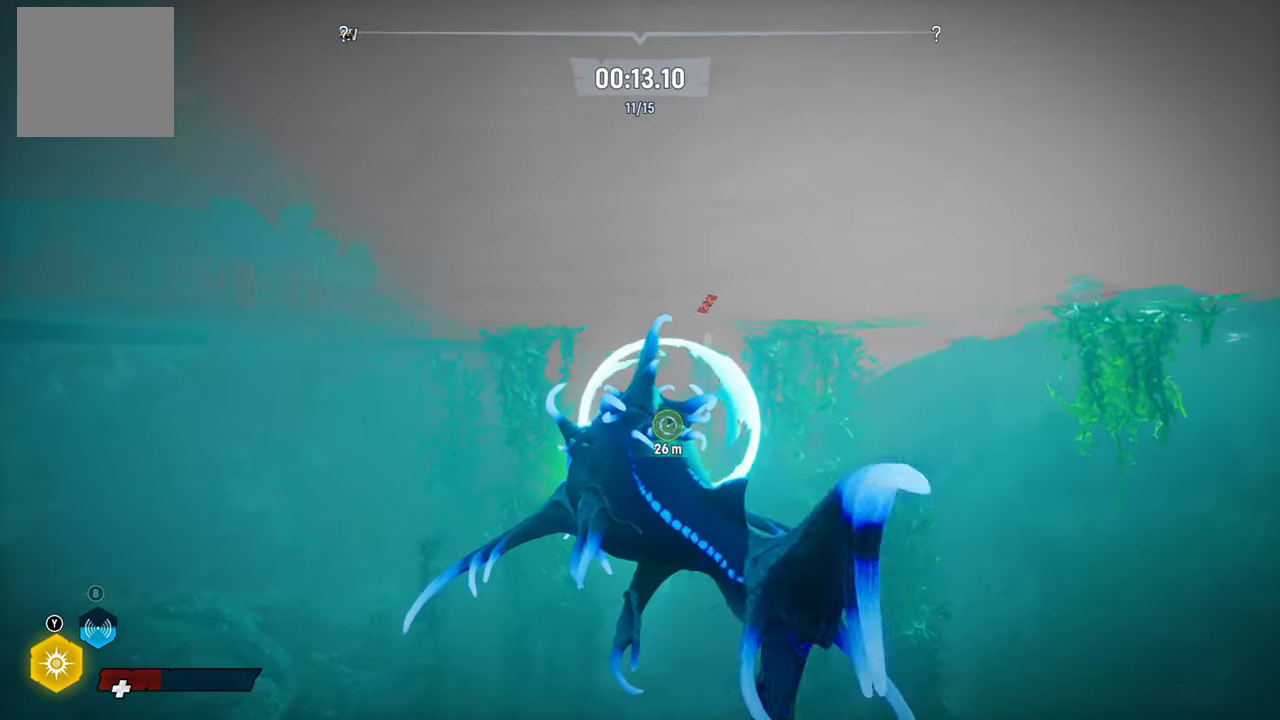
{"buttons": ["L2"], "left_stick": "up-left", "right_stick": "down-right", "events": [[300, "right_stick", "center"], [440, "right_stick", "down-right"]]}
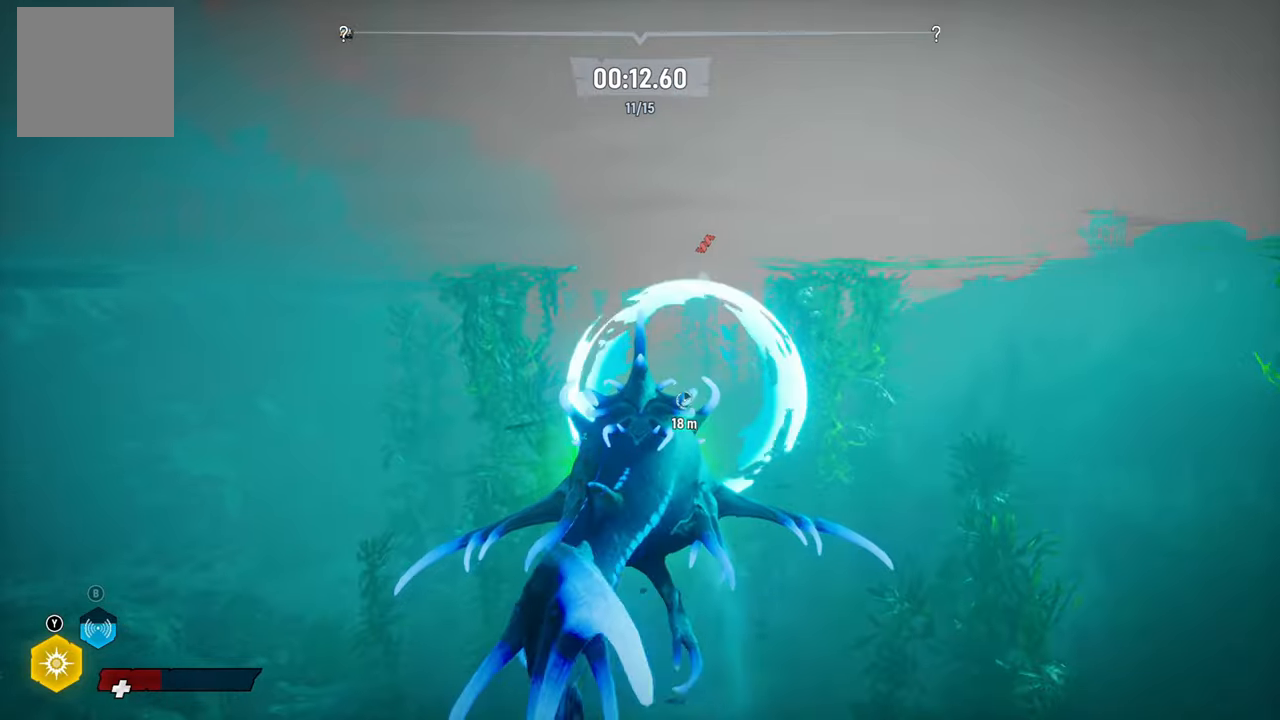
{"buttons": ["L2"], "left_stick": "up-left", "right_stick": "center", "events": [[20, "right_stick", "right"], [140, "right_stick", "center"]]}
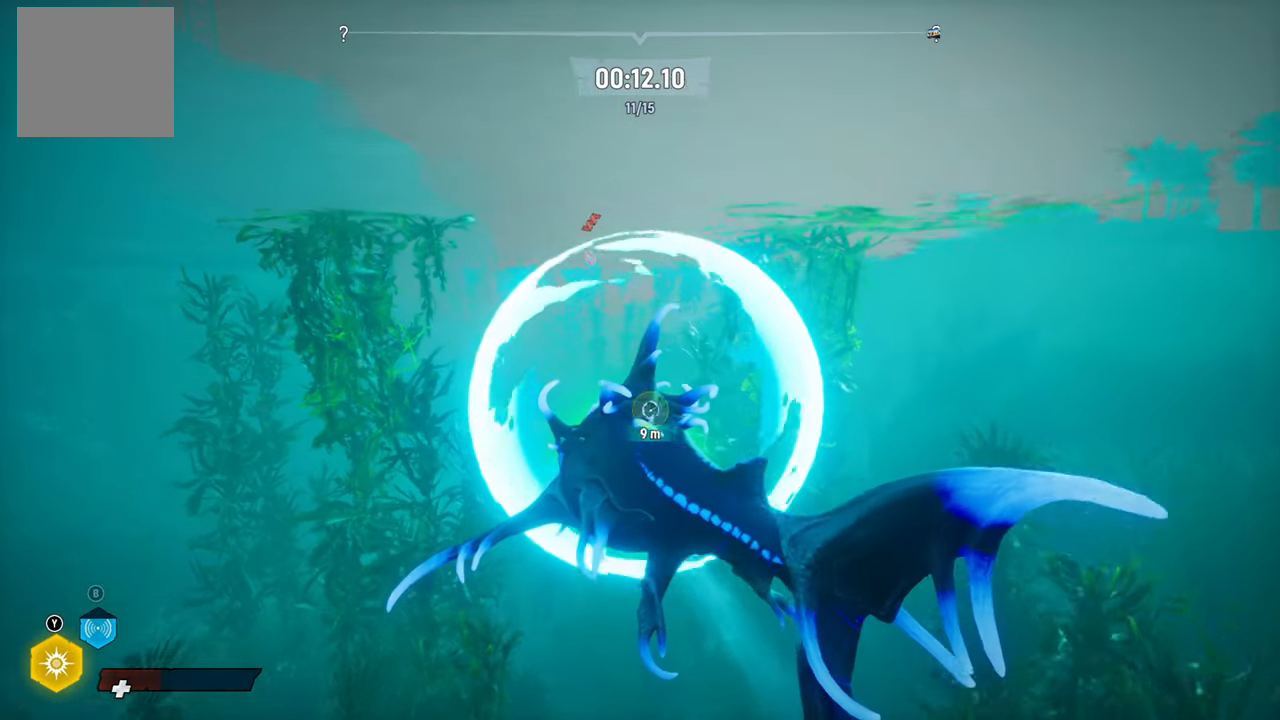
{"buttons": ["L2", "R2"], "left_stick": "up-left", "right_stick": "center", "events": [[300, "R2", "down"]]}
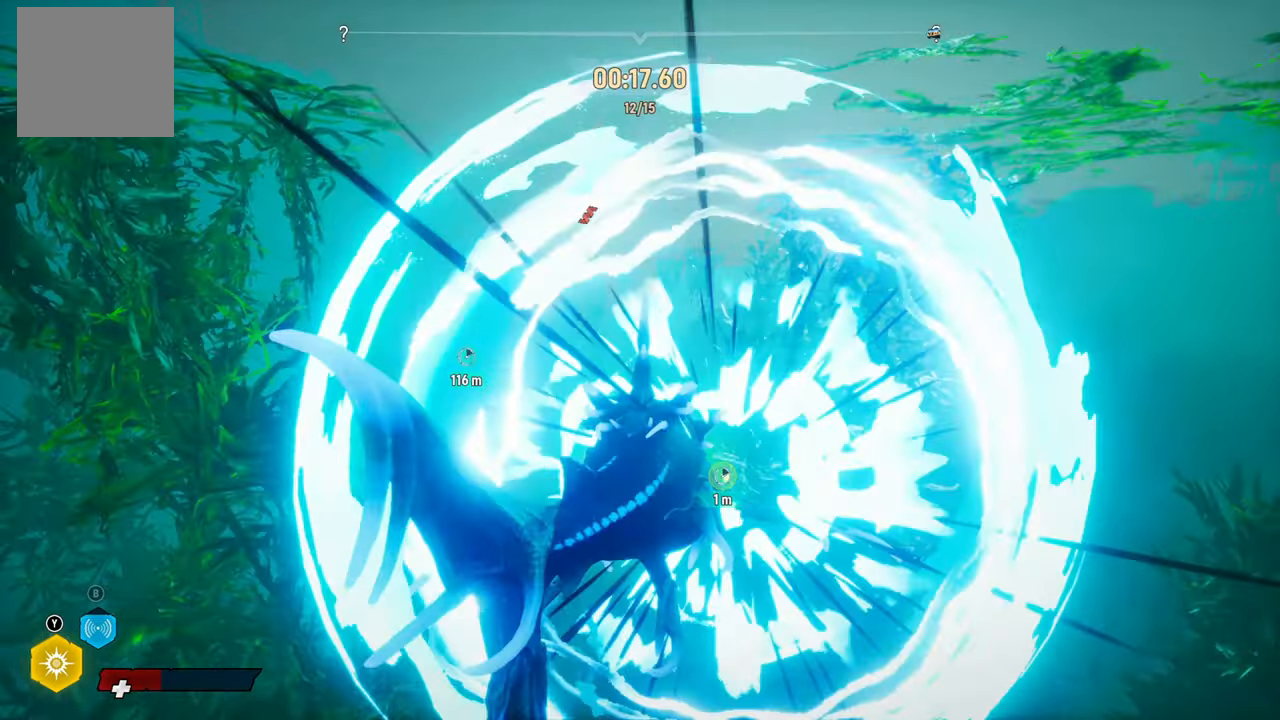
{"buttons": ["L2"], "left_stick": "up-left", "right_stick": "center", "events": [[20, "R2", "up"]]}
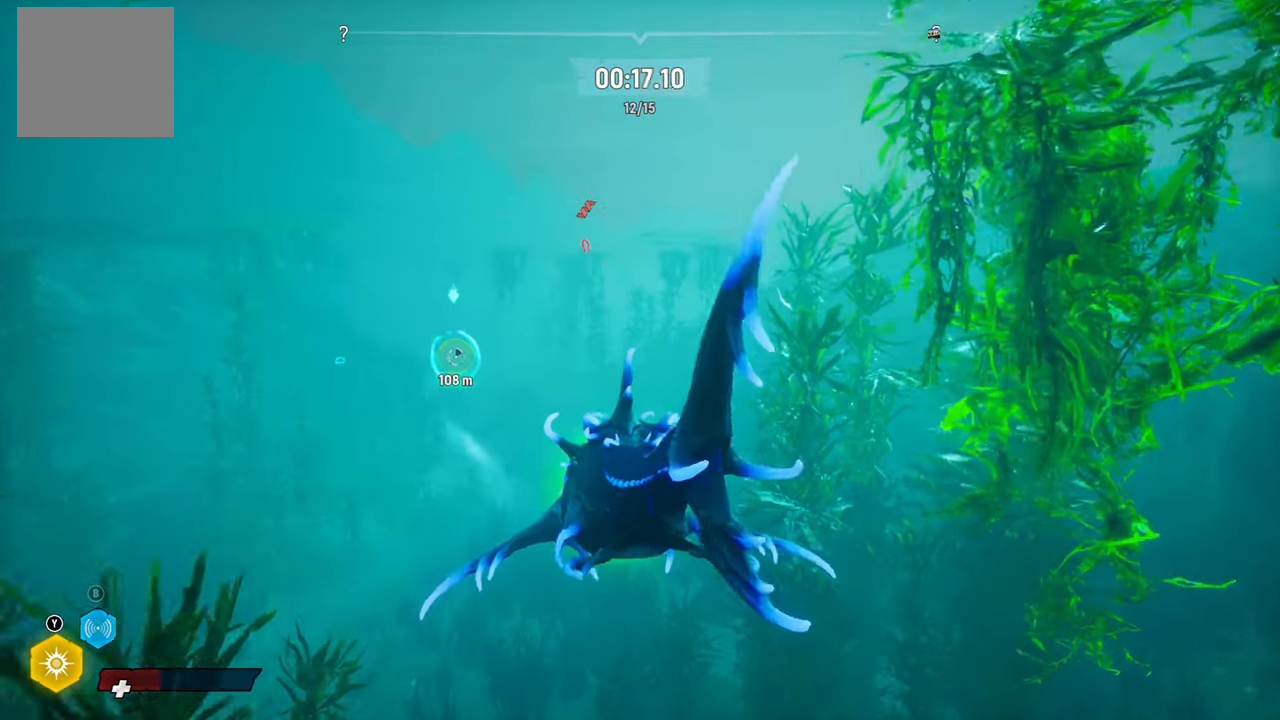
{"buttons": ["L2"], "left_stick": "up-left", "right_stick": "center", "events": [[160, "right_stick", "left"], [500, "right_stick", "center"]]}
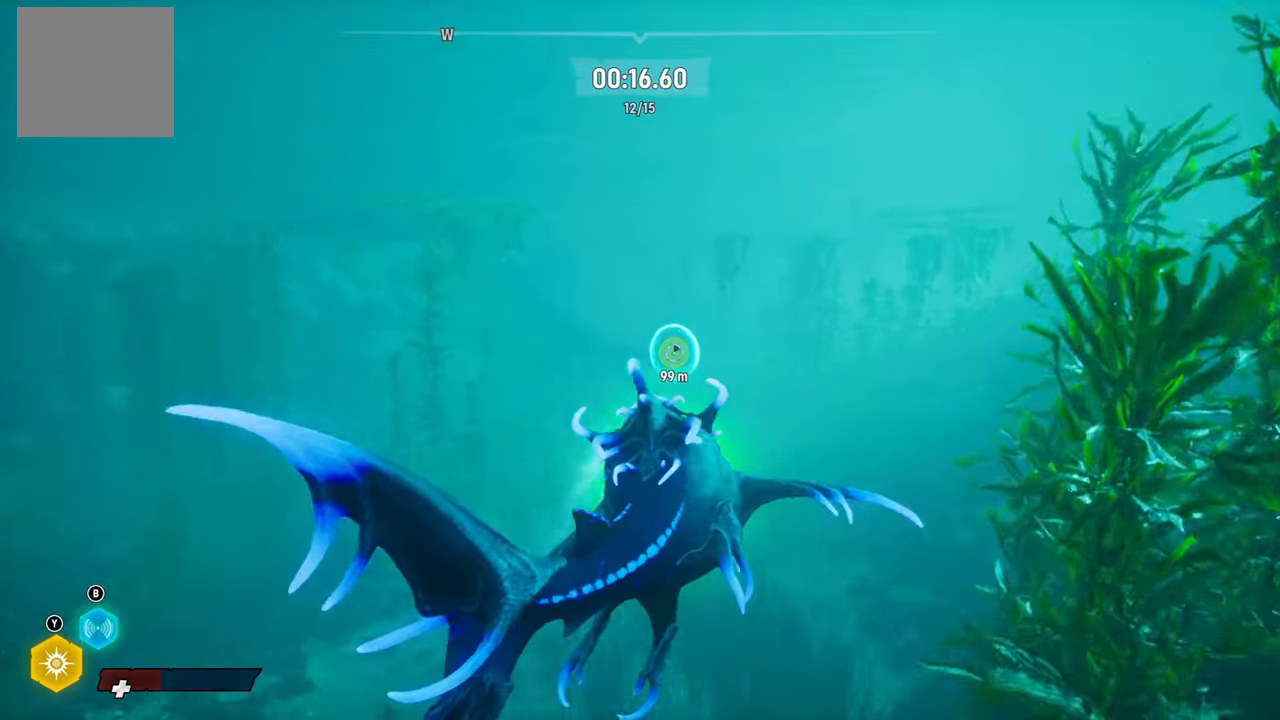
{"buttons": ["L2", "R1"], "left_stick": "up", "right_stick": "center", "events": [[20, "L2", "up"], [100, "left_stick", "up"], [140, "L2", "down"], [440, "R1", "down"]]}
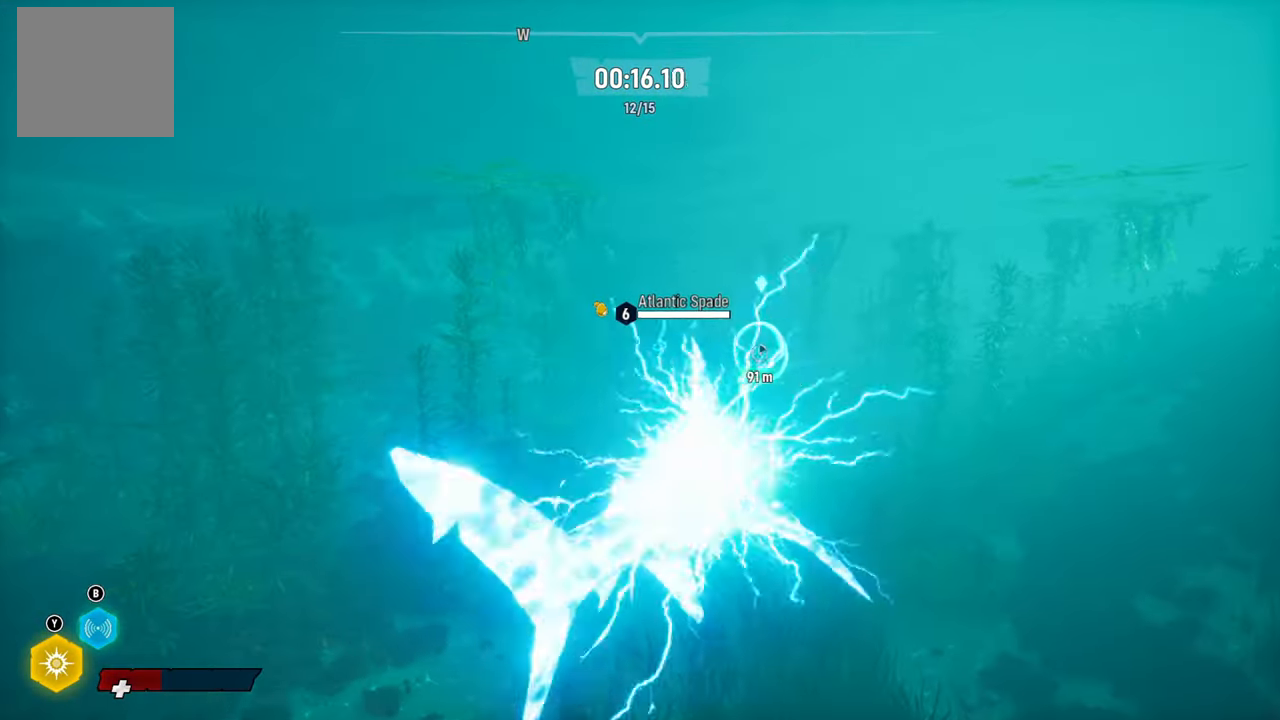
{"buttons": ["L2"], "left_stick": "up", "right_stick": "center", "events": [[100, "R1", "up"]]}
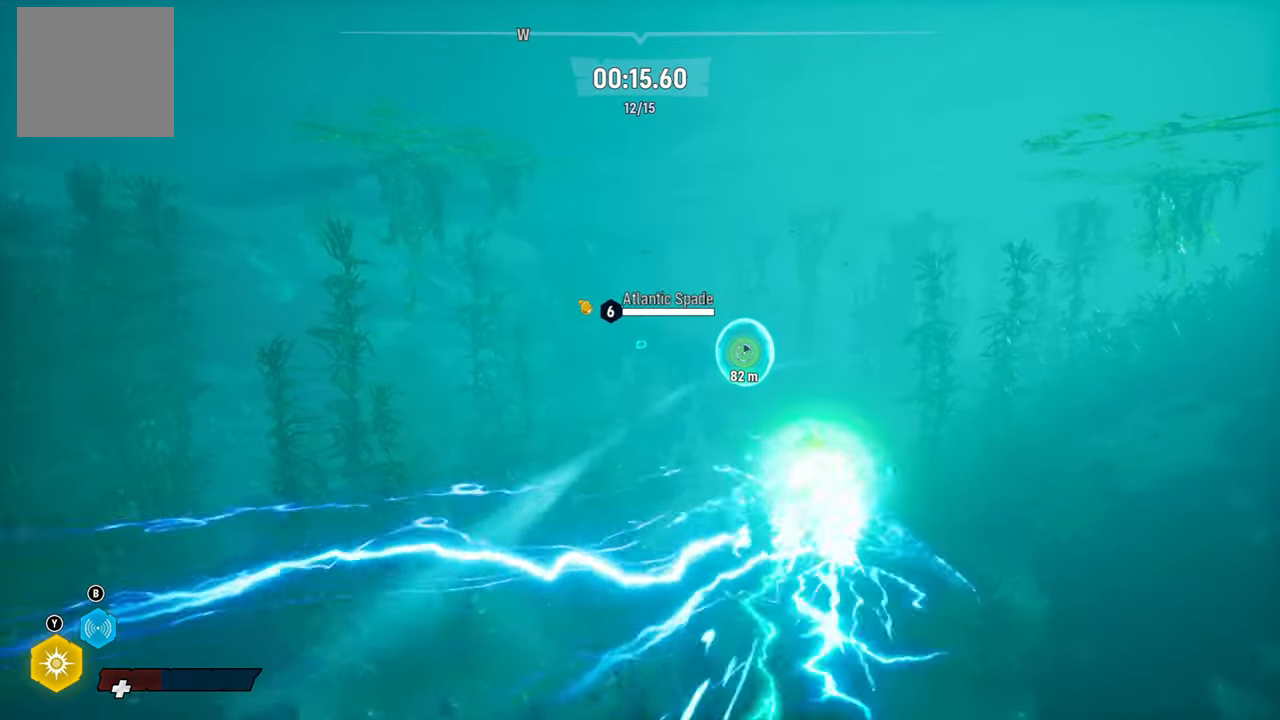
{"buttons": ["L2"], "left_stick": "up", "right_stick": "center", "events": [[400, "R1", "down"], [500, "R1", "up"]]}
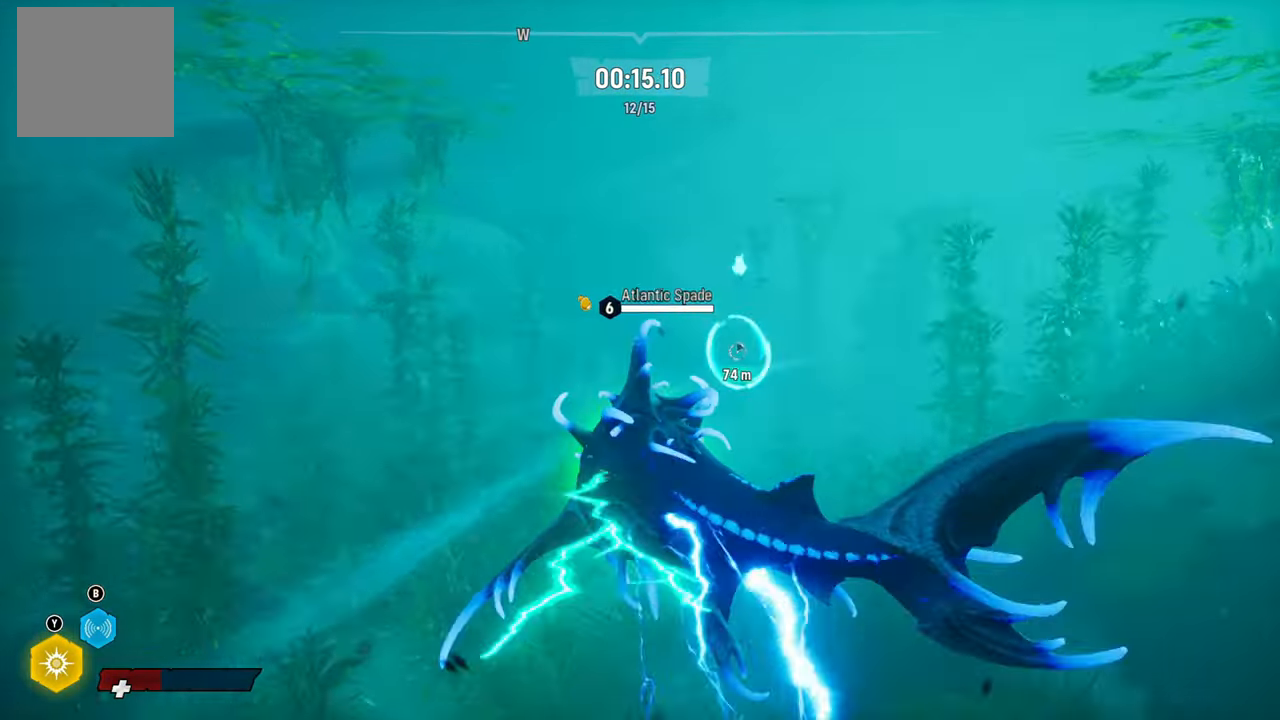
{"buttons": ["L2"], "left_stick": "up", "right_stick": "center", "events": [[120, "R1", "down"], [260, "R1", "up"], [320, "R1", "down"], [460, "R1", "up"]]}
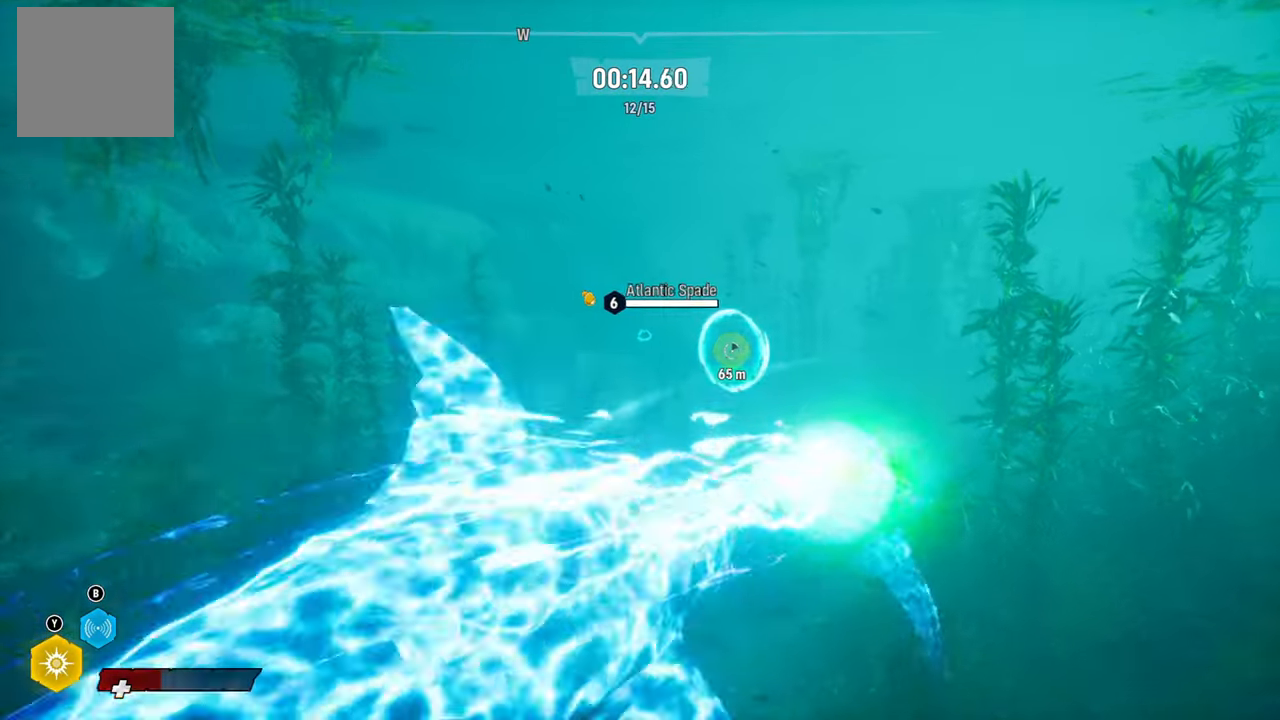
{"buttons": ["L2"], "left_stick": "up", "right_stick": "center", "events": []}
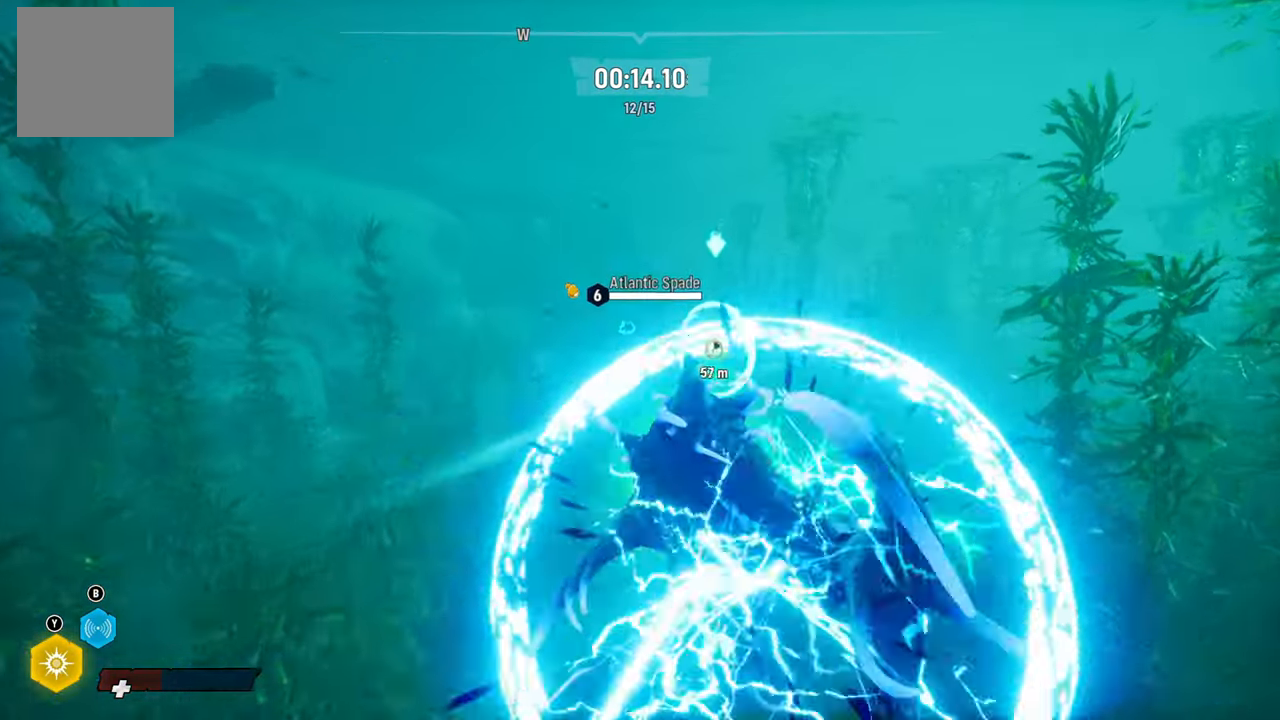
{"buttons": ["L2"], "left_stick": "up", "right_stick": "center", "events": [[60, "R1", "down"], [200, "R1", "up"], [300, "R1", "down"], [440, "R1", "up"]]}
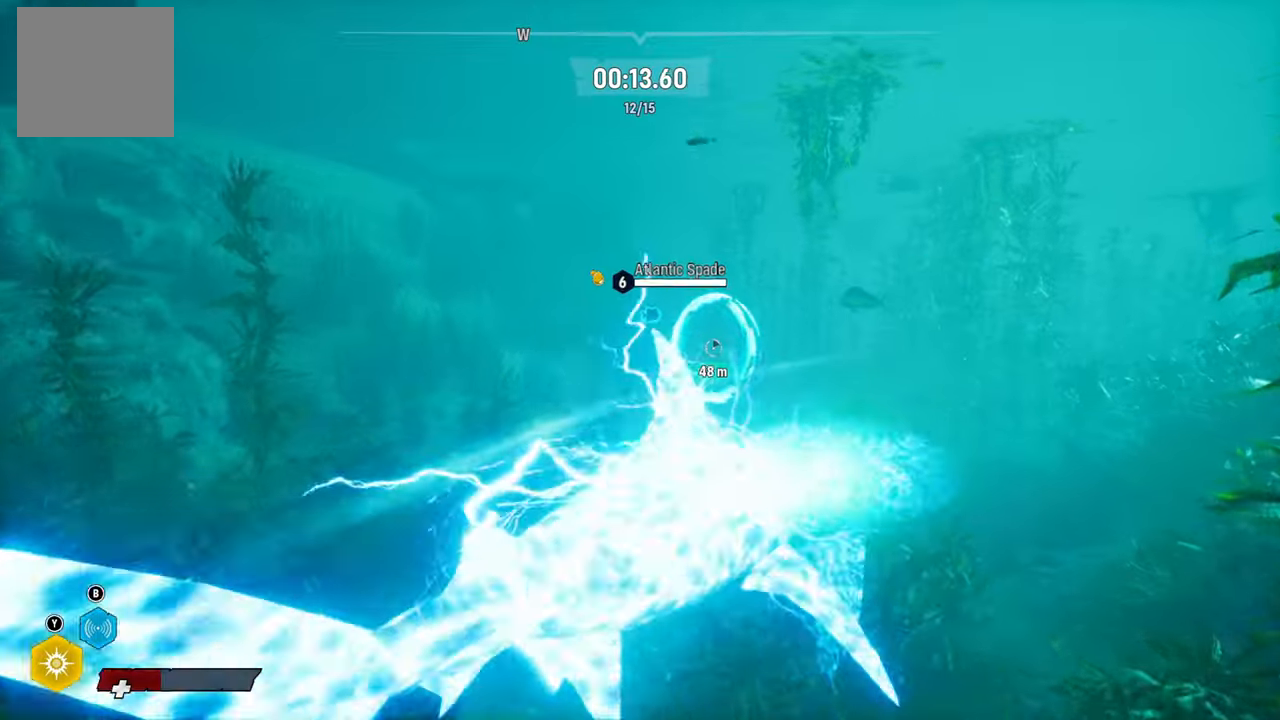
{"buttons": ["L2"], "left_stick": "up", "right_stick": "center", "events": []}
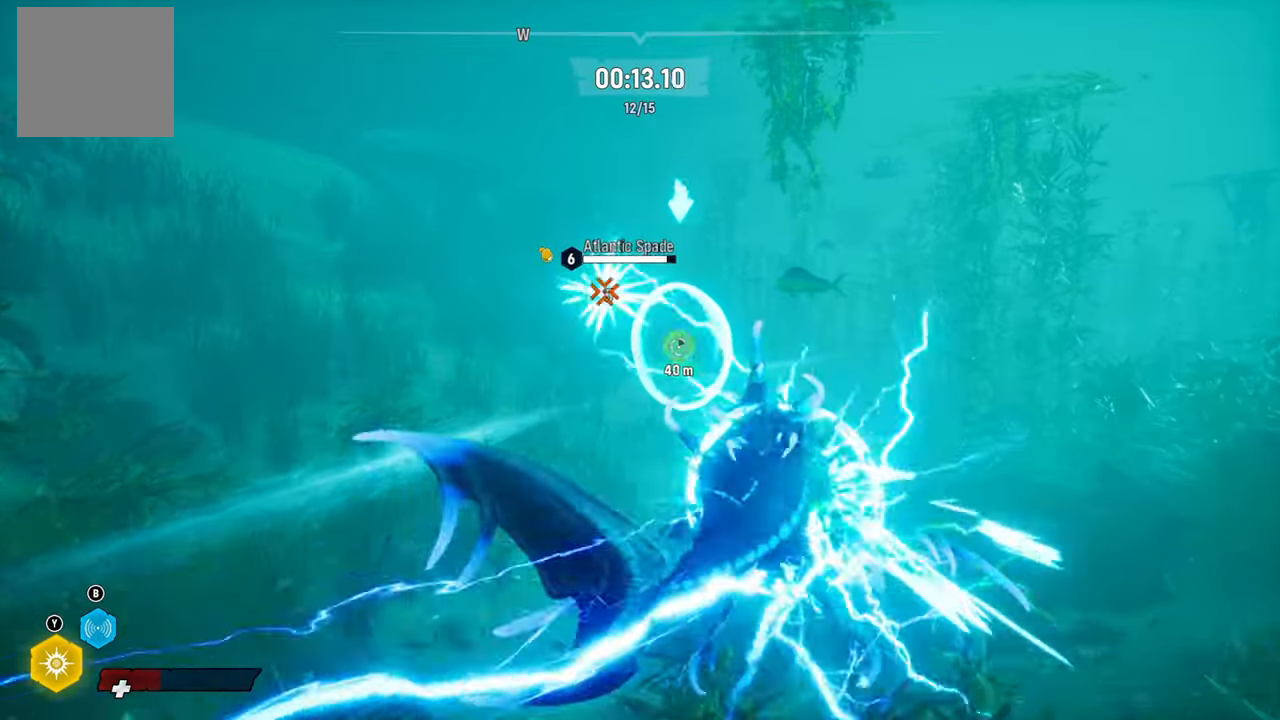
{"buttons": ["L2"], "left_stick": "up", "right_stick": "up-left", "events": [[440, "right_stick", "up-left"]]}
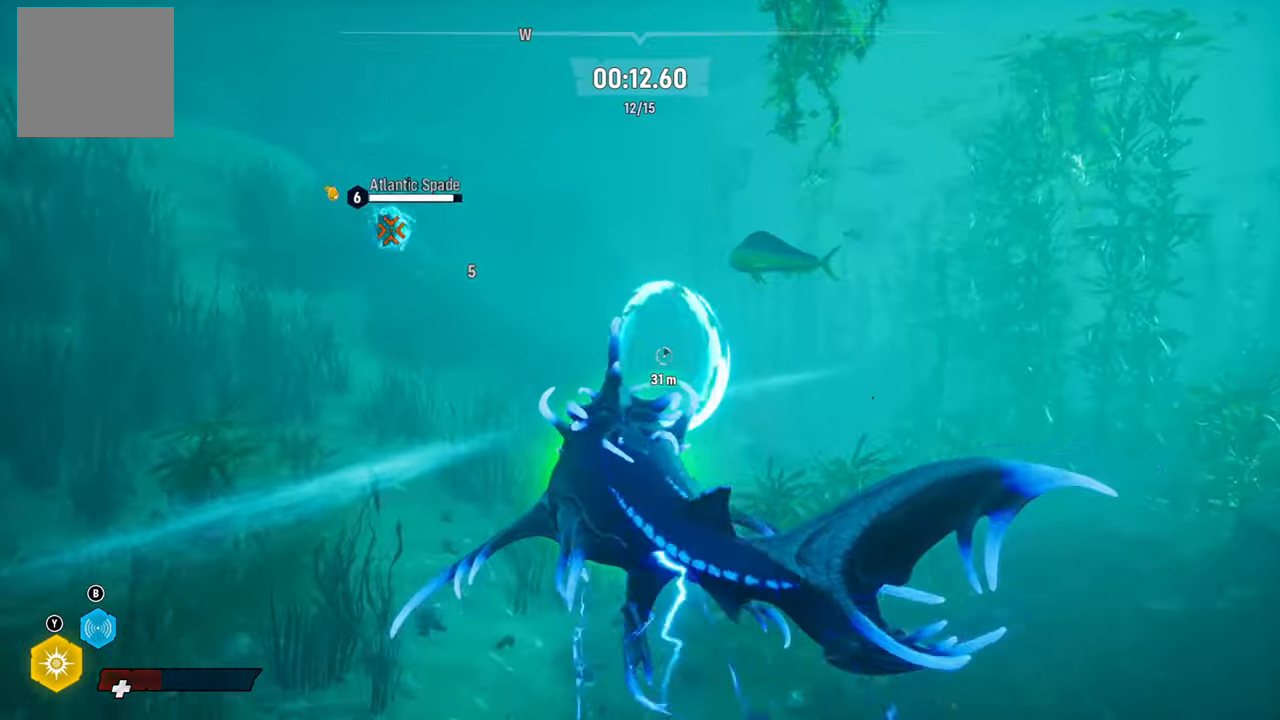
{"buttons": ["L2"], "left_stick": "up", "right_stick": "center", "events": [[140, "right_stick", "center"], [340, "R1", "down"], [480, "R1", "up"]]}
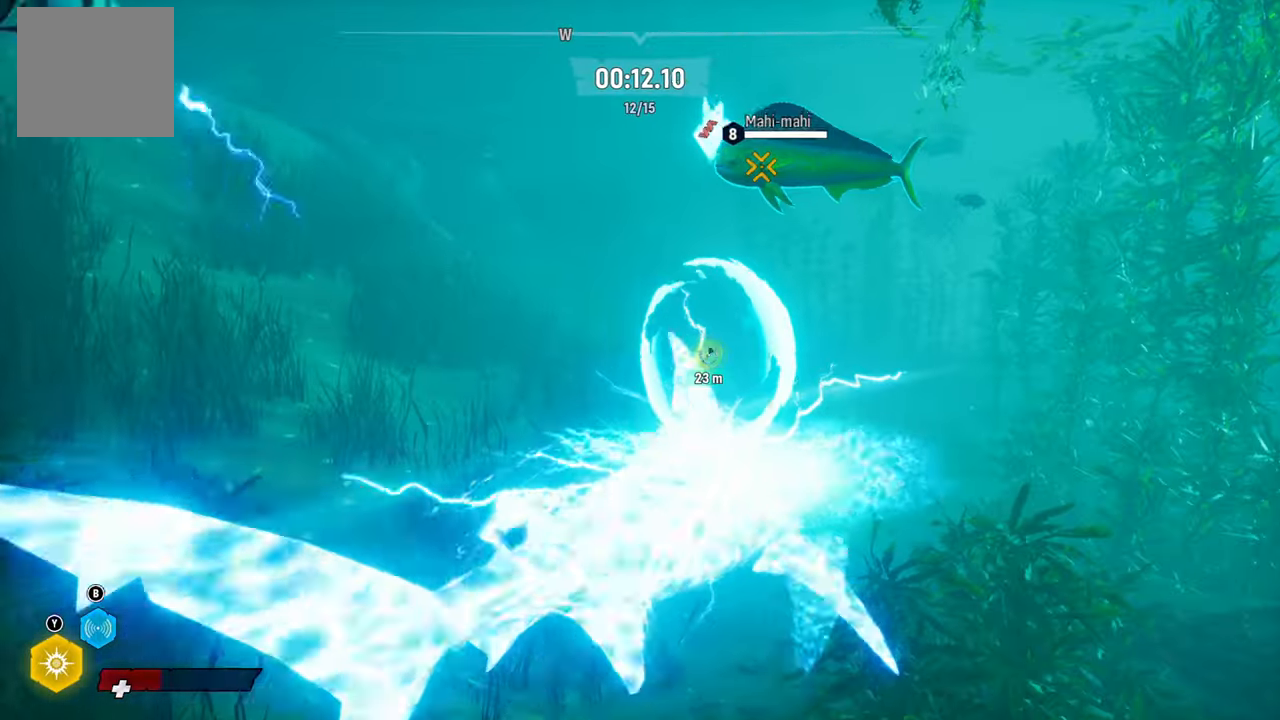
{"buttons": ["L2"], "left_stick": "up-left", "right_stick": "center", "events": [[280, "left_stick", "left"], [380, "left_stick", "up-left"]]}
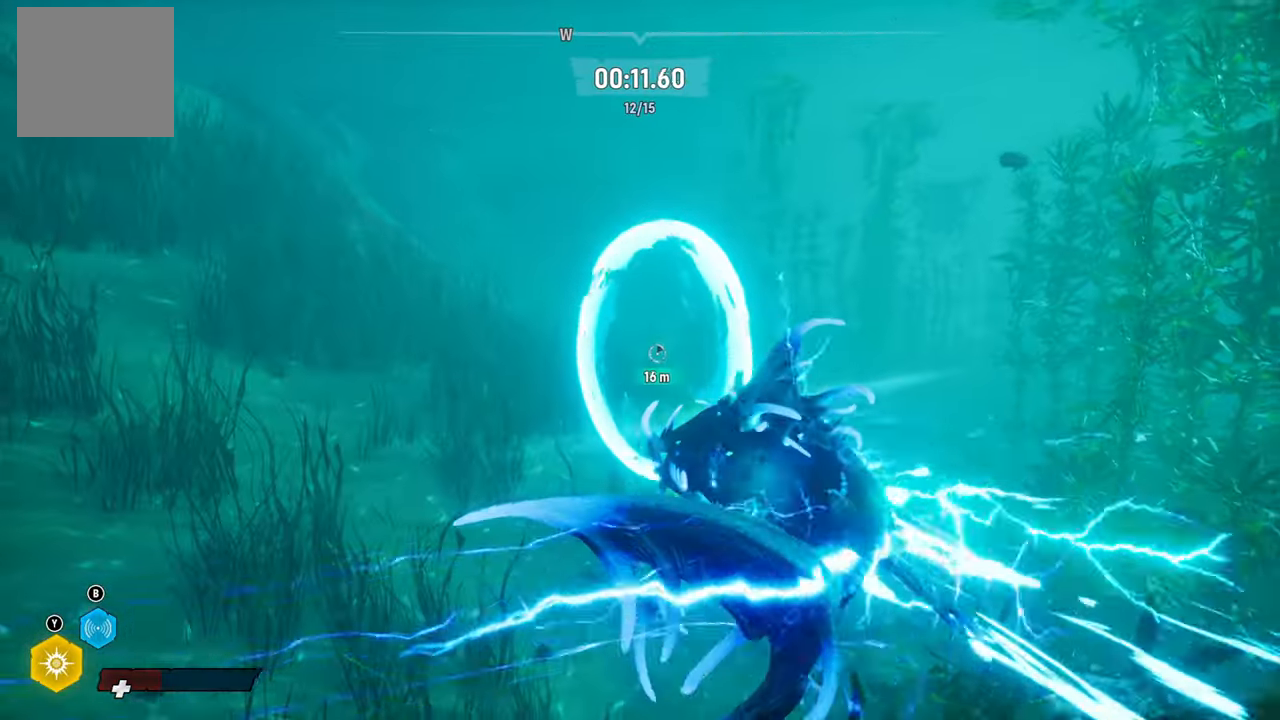
{"buttons": ["L2"], "left_stick": "up", "right_stick": "center", "events": [[420, "left_stick", "up"]]}
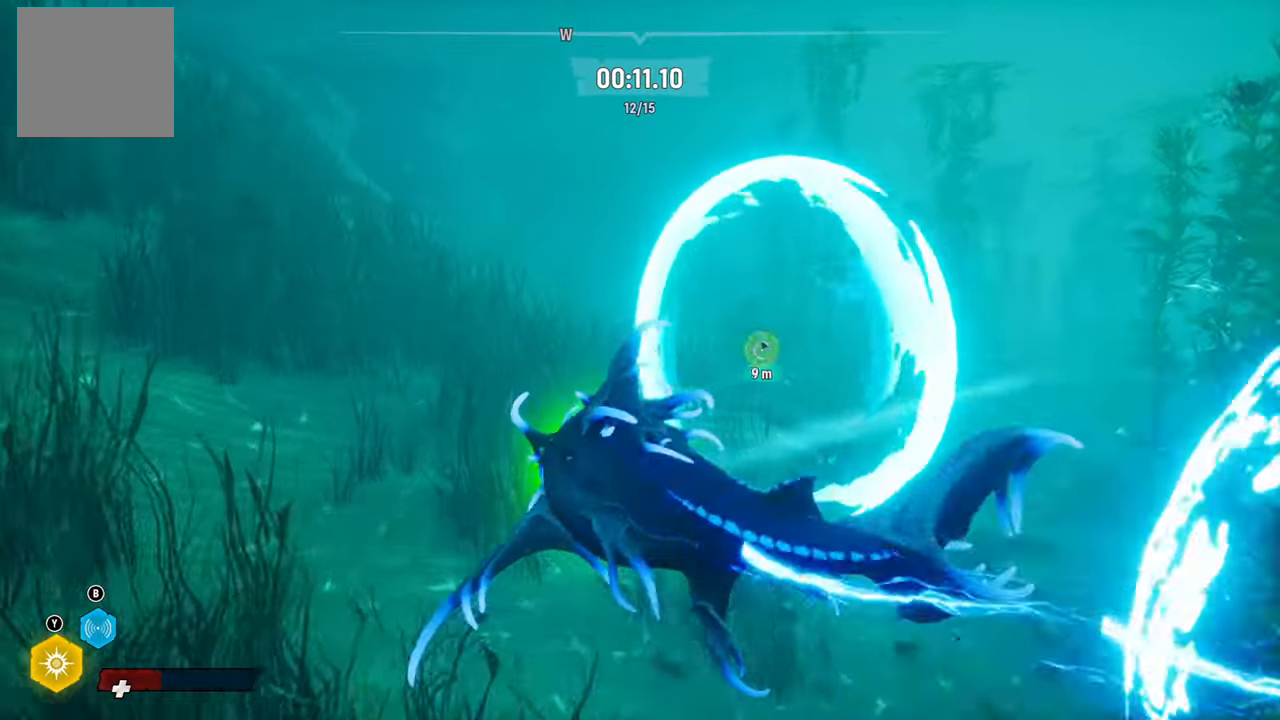
{"buttons": ["L2", "R2"], "left_stick": "up-right", "right_stick": "center", "events": [[40, "left_stick", "up-right"], [300, "R2", "down"]]}
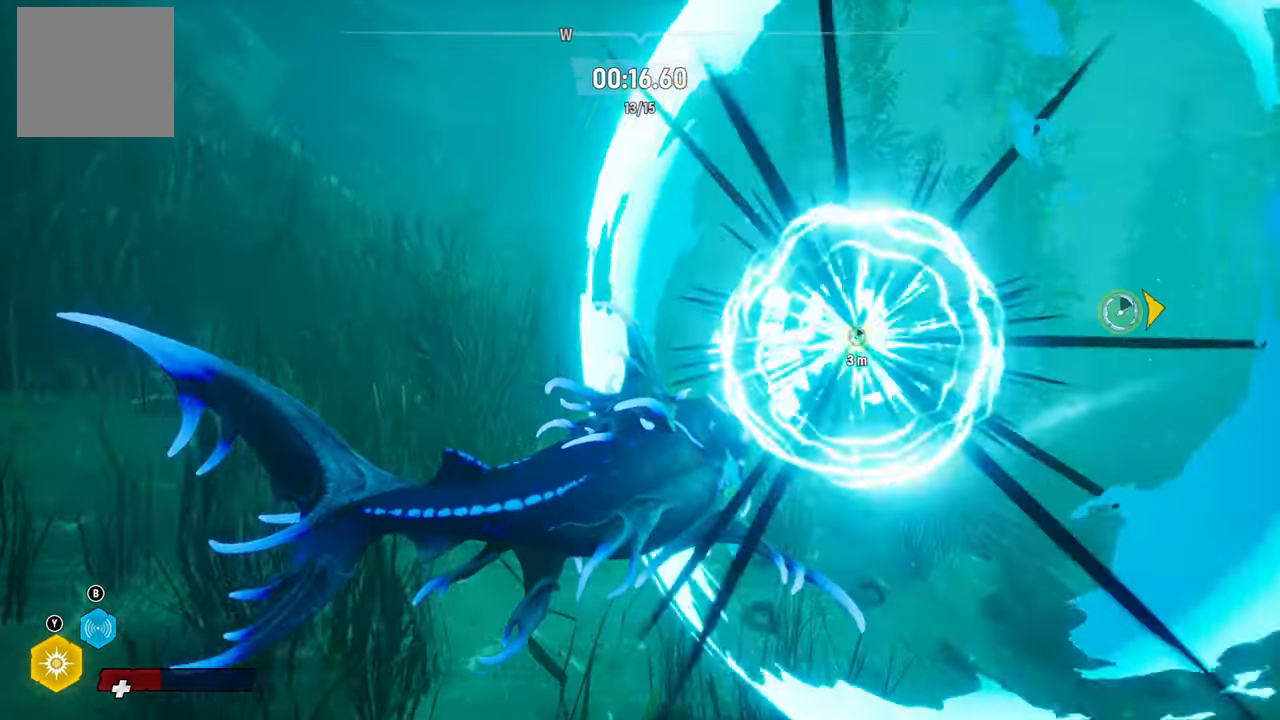
{"buttons": ["L2"], "left_stick": "up-right", "right_stick": "right", "events": [[80, "R2", "up"], [300, "right_stick", "right"]]}
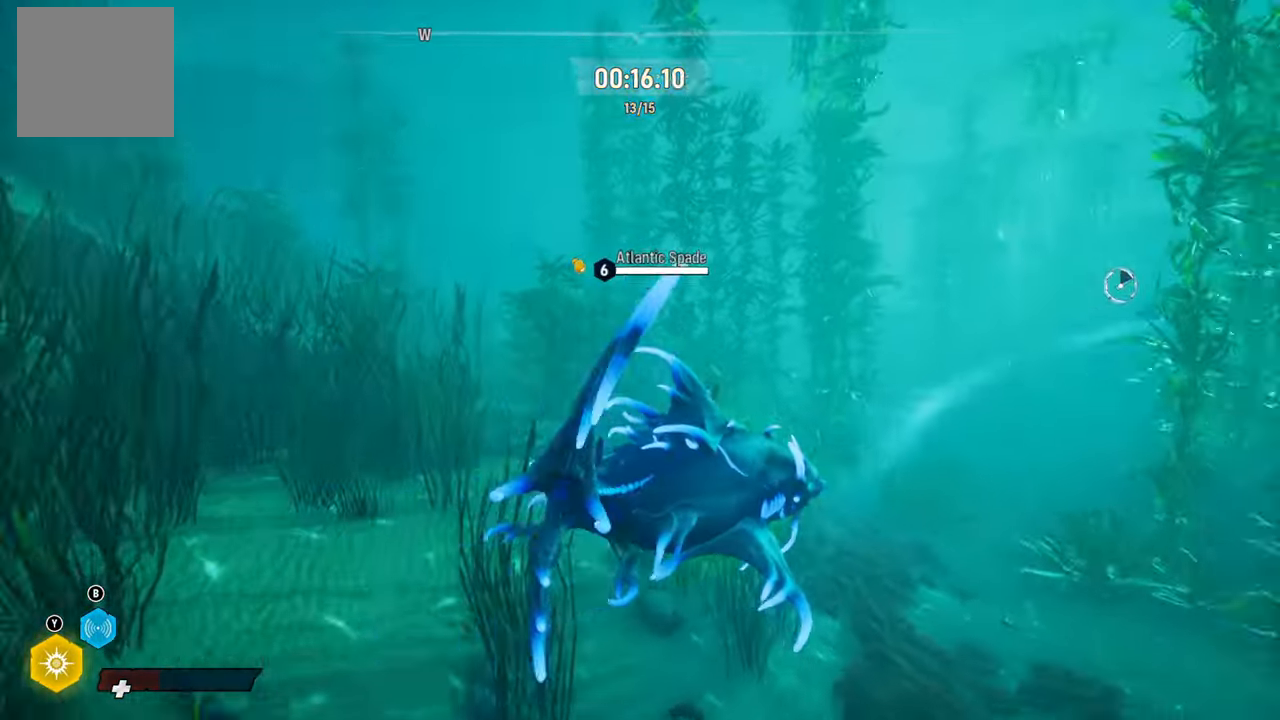
{"buttons": ["L2"], "left_stick": "up-right", "right_stick": "center", "events": [[120, "right_stick", "center"], [300, "R1", "down"], [460, "R1", "up"]]}
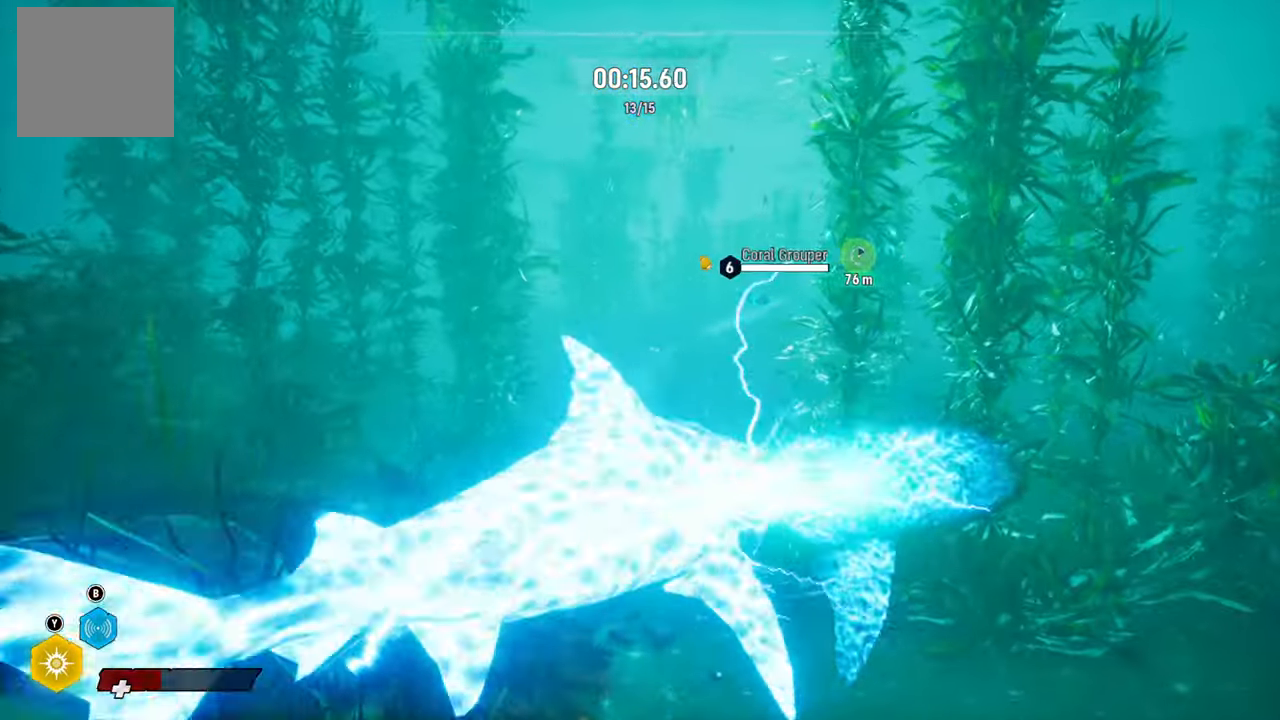
{"buttons": ["L2"], "left_stick": "up-right", "right_stick": "center", "events": [[260, "B", "down"], [400, "B", "up"]]}
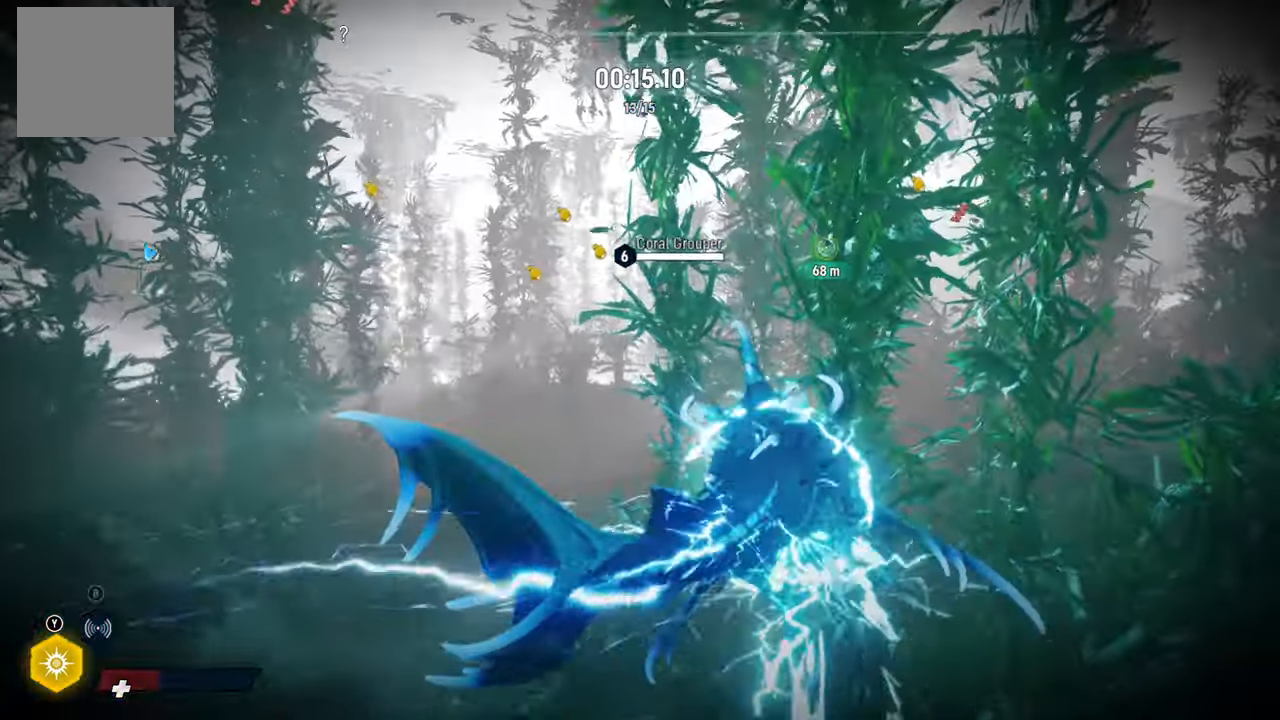
{"buttons": ["L2"], "left_stick": "up-right", "right_stick": "center", "events": [[140, "B", "down"], [220, "right_stick", "up-right"], [300, "L2", "up"], [320, "B", "up"], [380, "right_stick", "center"], [440, "L2", "down"]]}
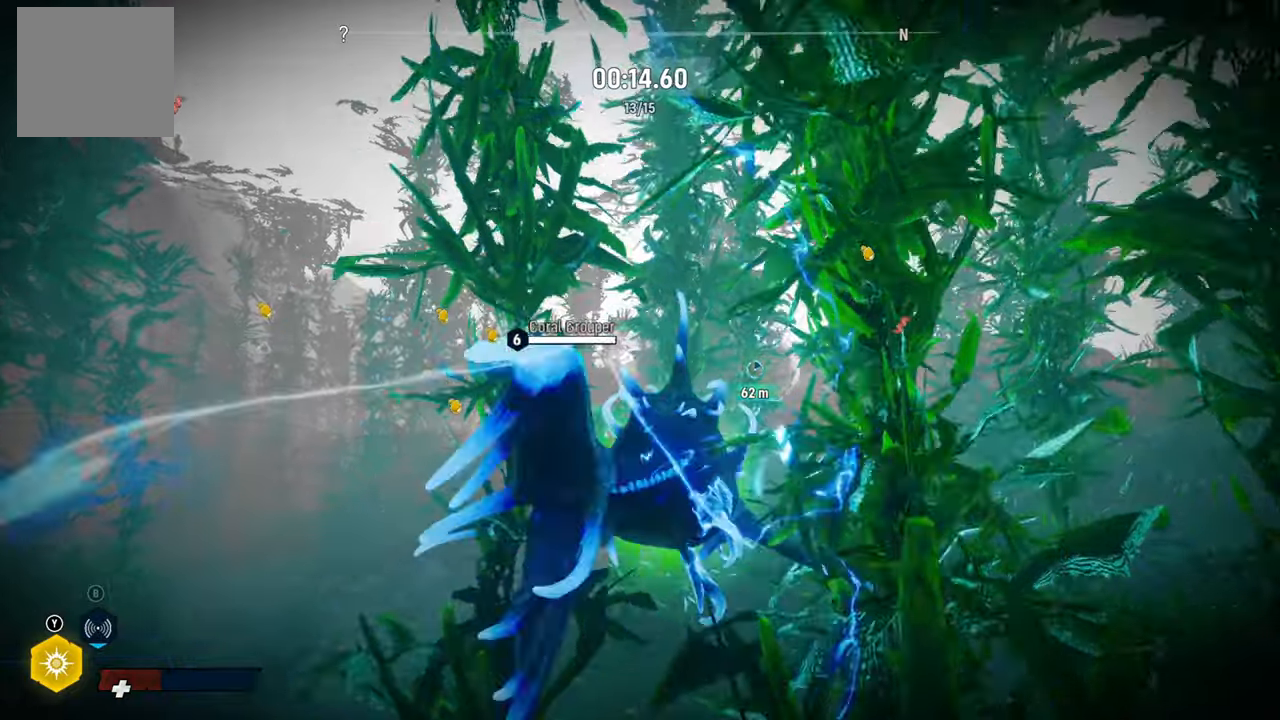
{"buttons": ["L2"], "left_stick": "up-right", "right_stick": "center", "events": []}
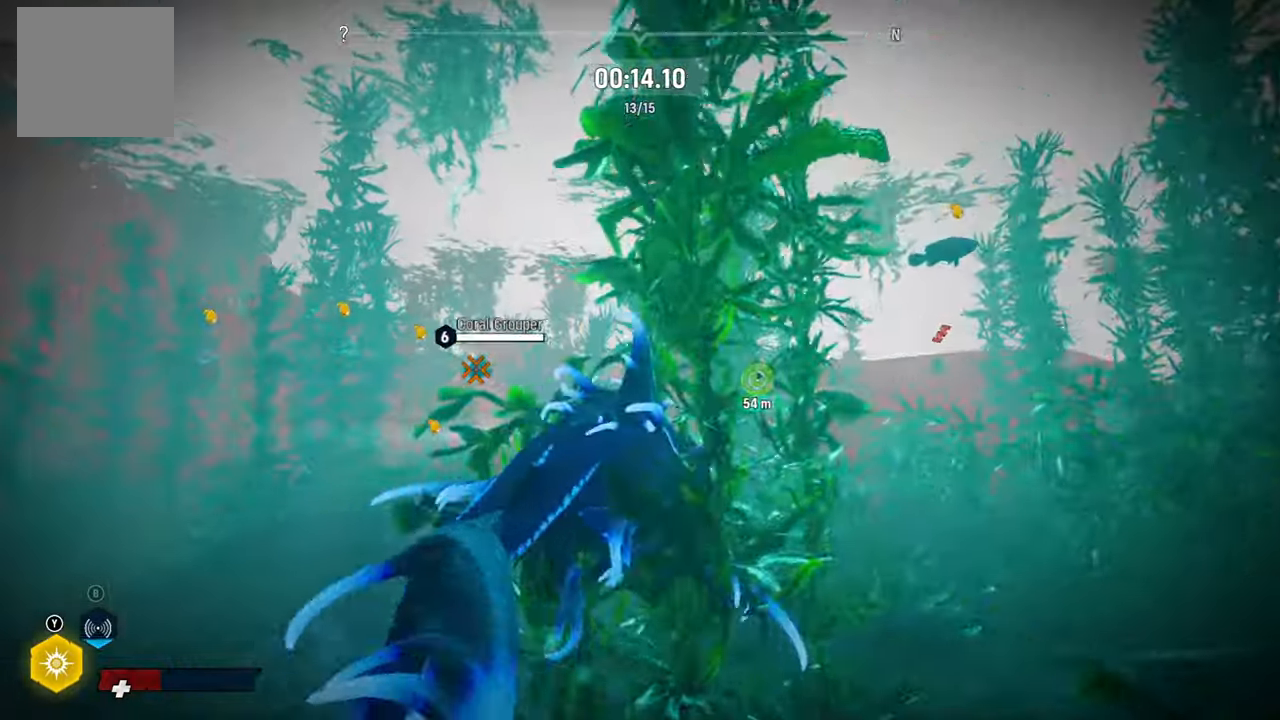
{"buttons": ["B", "L2"], "left_stick": "up-right", "right_stick": "center", "events": [[40, "R1", "down"], [140, "R1", "up"], [420, "B", "down"]]}
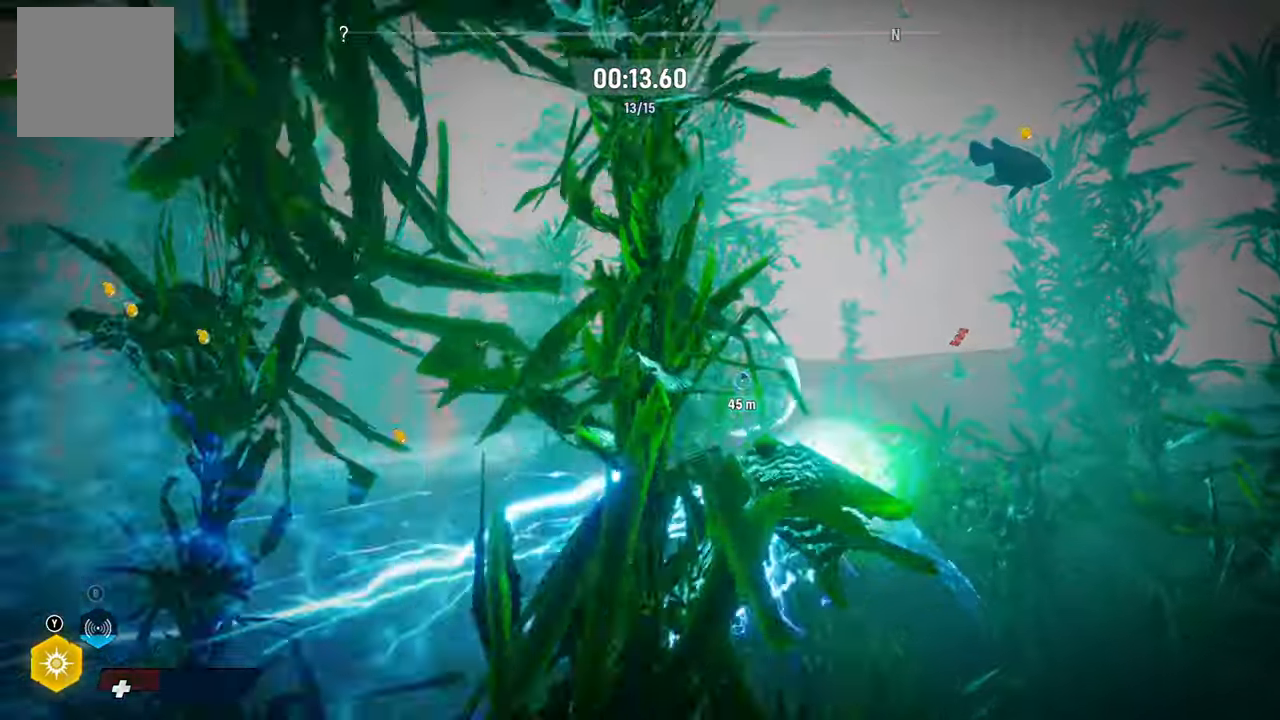
{"buttons": ["L2"], "left_stick": "up-right", "right_stick": "center", "events": [[40, "B", "up"]]}
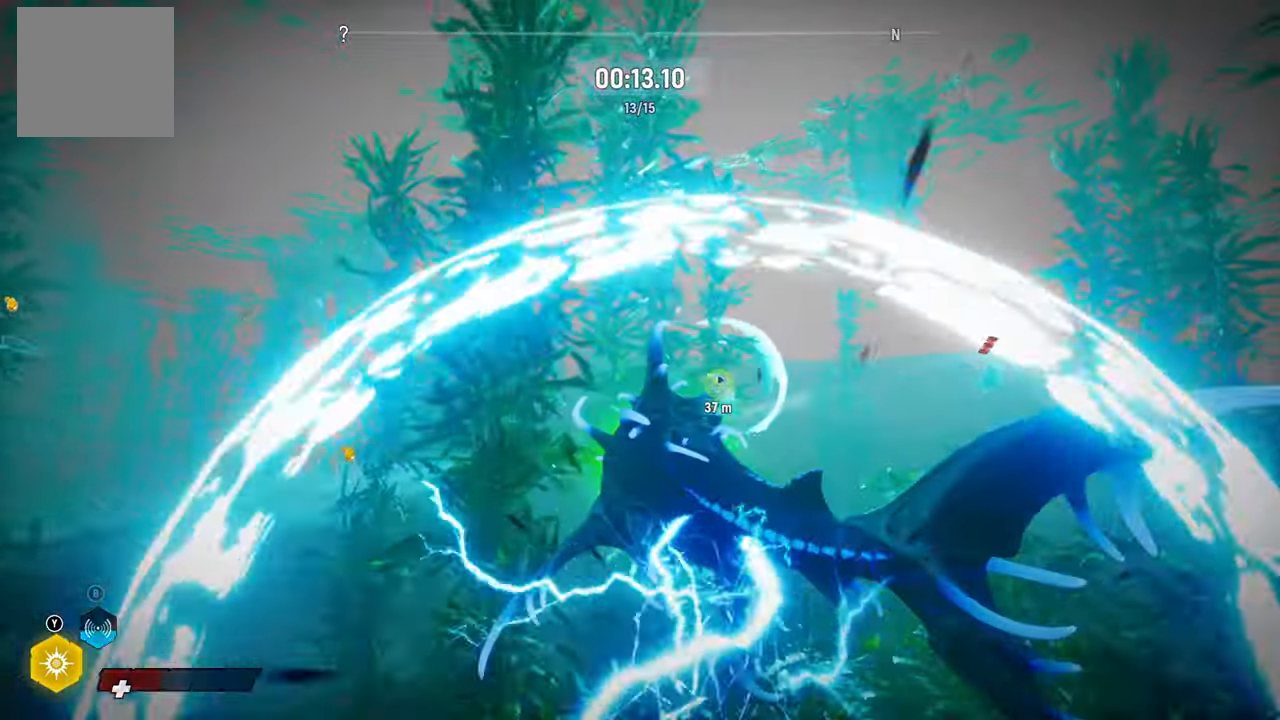
{"buttons": ["L2"], "left_stick": "up-right", "right_stick": "center", "events": []}
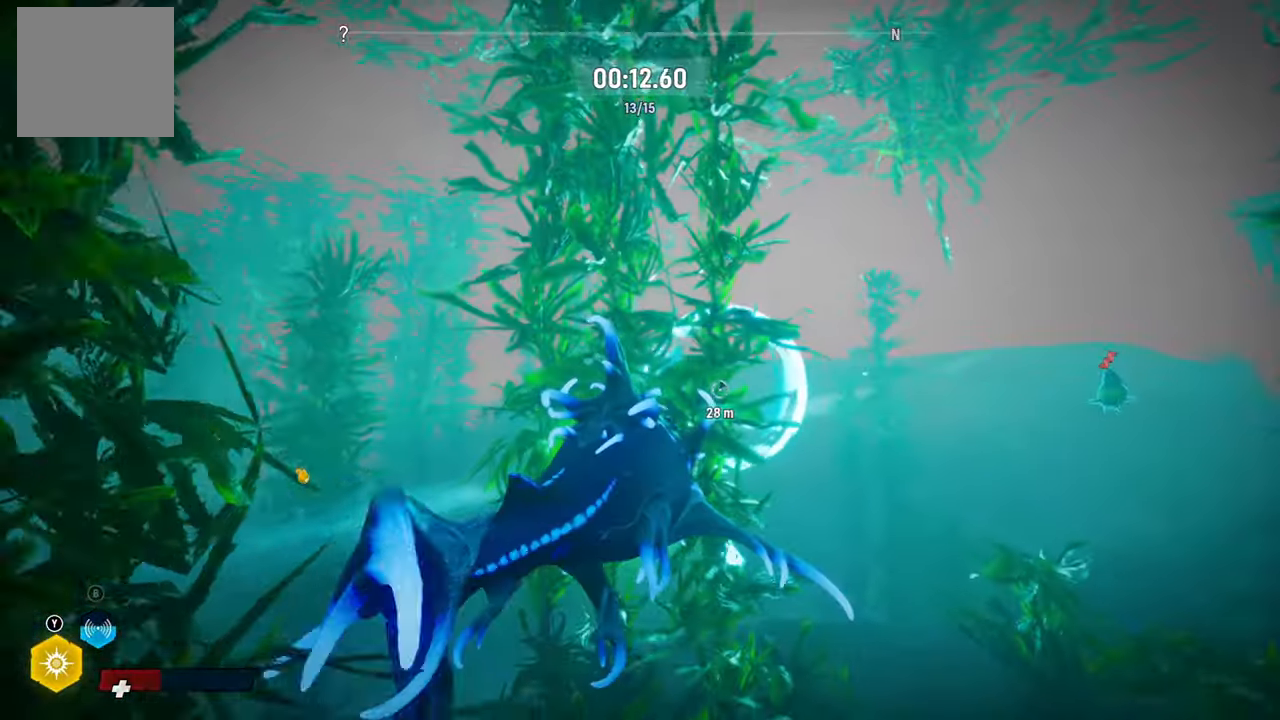
{"buttons": ["L2"], "left_stick": "up-right", "right_stick": "center", "events": [[240, "right_stick", "down-right"], [340, "right_stick", "center"]]}
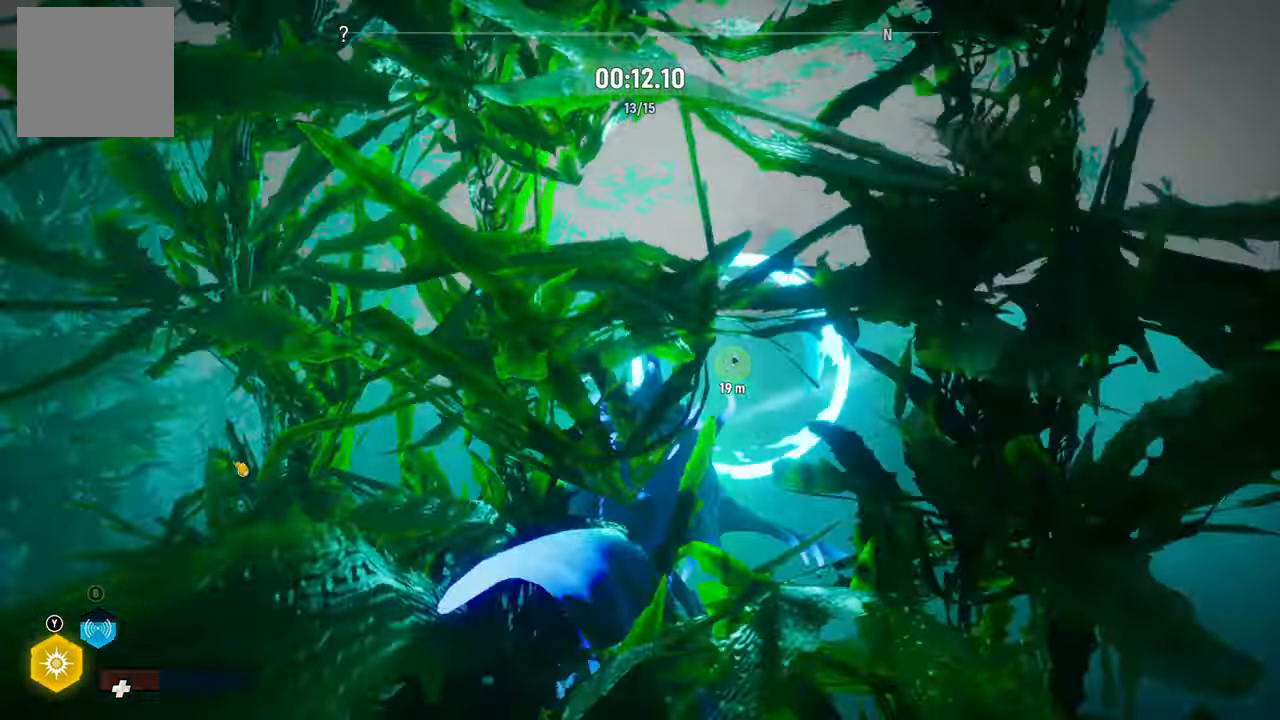
{"buttons": ["L2", "R2"], "left_stick": "up-right", "right_stick": "center", "events": [[280, "R2", "down"]]}
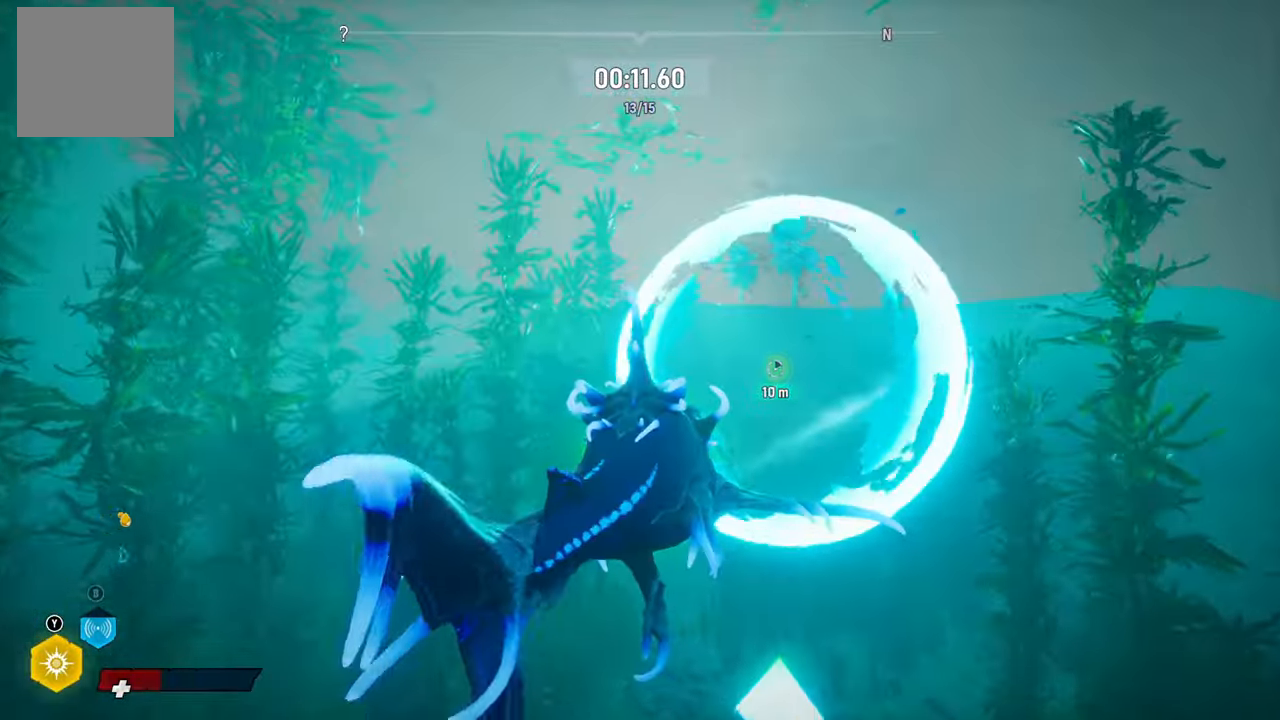
{"buttons": ["L2", "R2"], "left_stick": "up-right", "right_stick": "center", "events": [[160, "R2", "up"], [180, "right_stick", "right"], [400, "right_stick", "center"], [480, "R2", "down"]]}
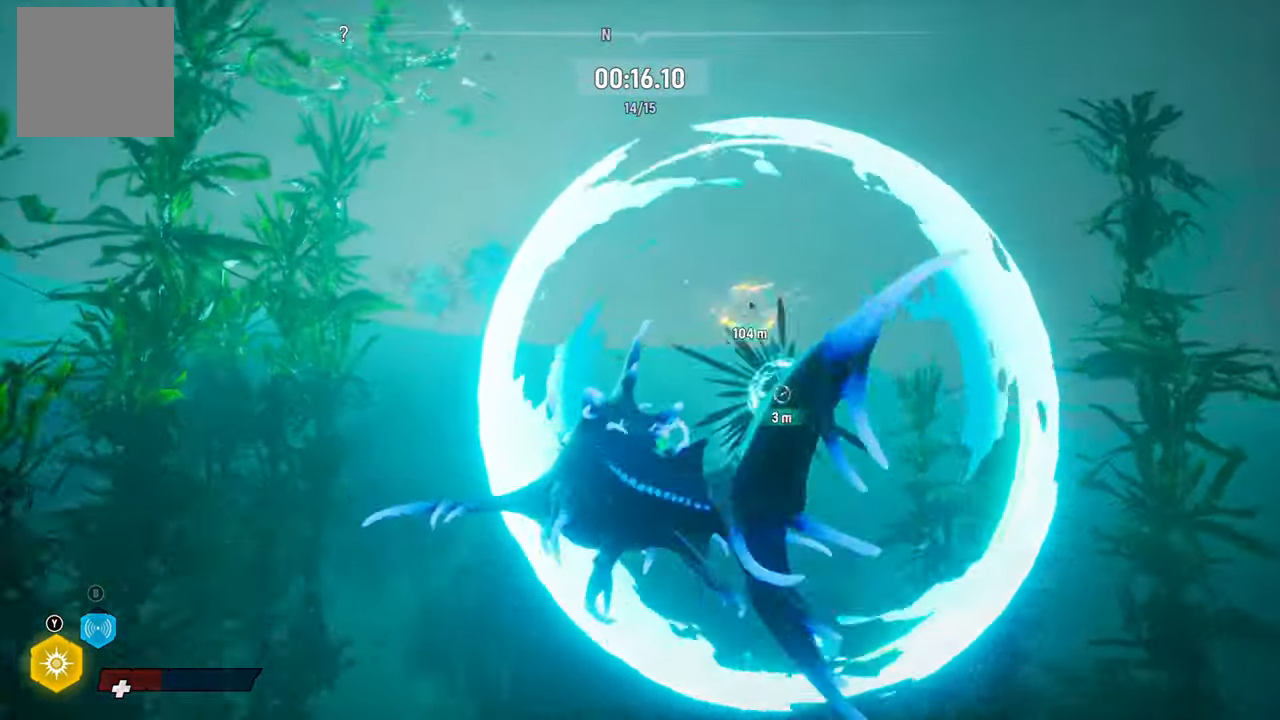
{"buttons": ["L2"], "left_stick": "up-right", "right_stick": "up-right", "events": [[180, "R2", "up"], [480, "right_stick", "up-right"]]}